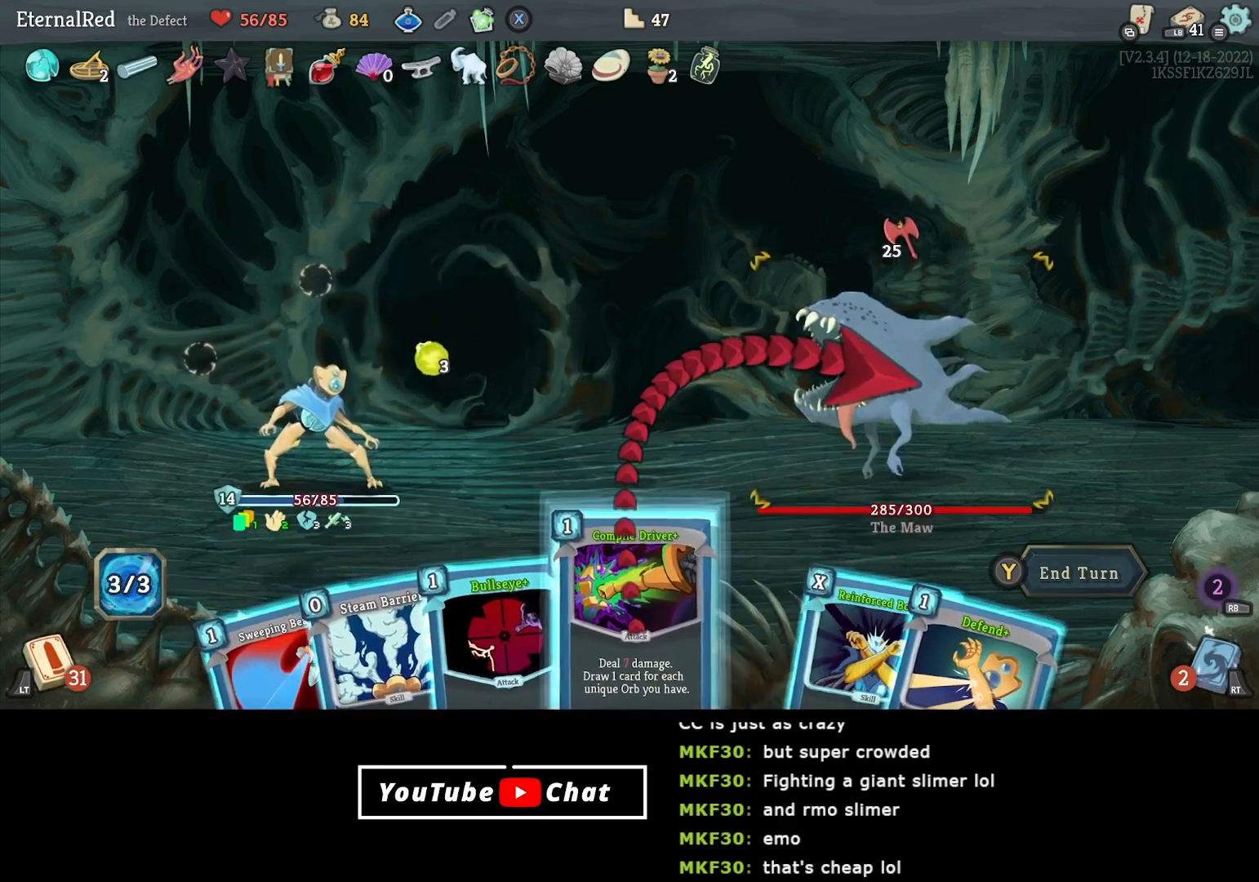
Gameplay with a controller (Xbox layout); each line is a JSON object with the inputs held at the frame after it. "events" lists button and stick changes between this image and that frame as [ms after this image, input, new state], when the widget could be followed in between. Not read: left_stick.
{"buttons": [], "right_stick": "center", "events": [[133, "B", "down"], [250, "B", "up"]]}
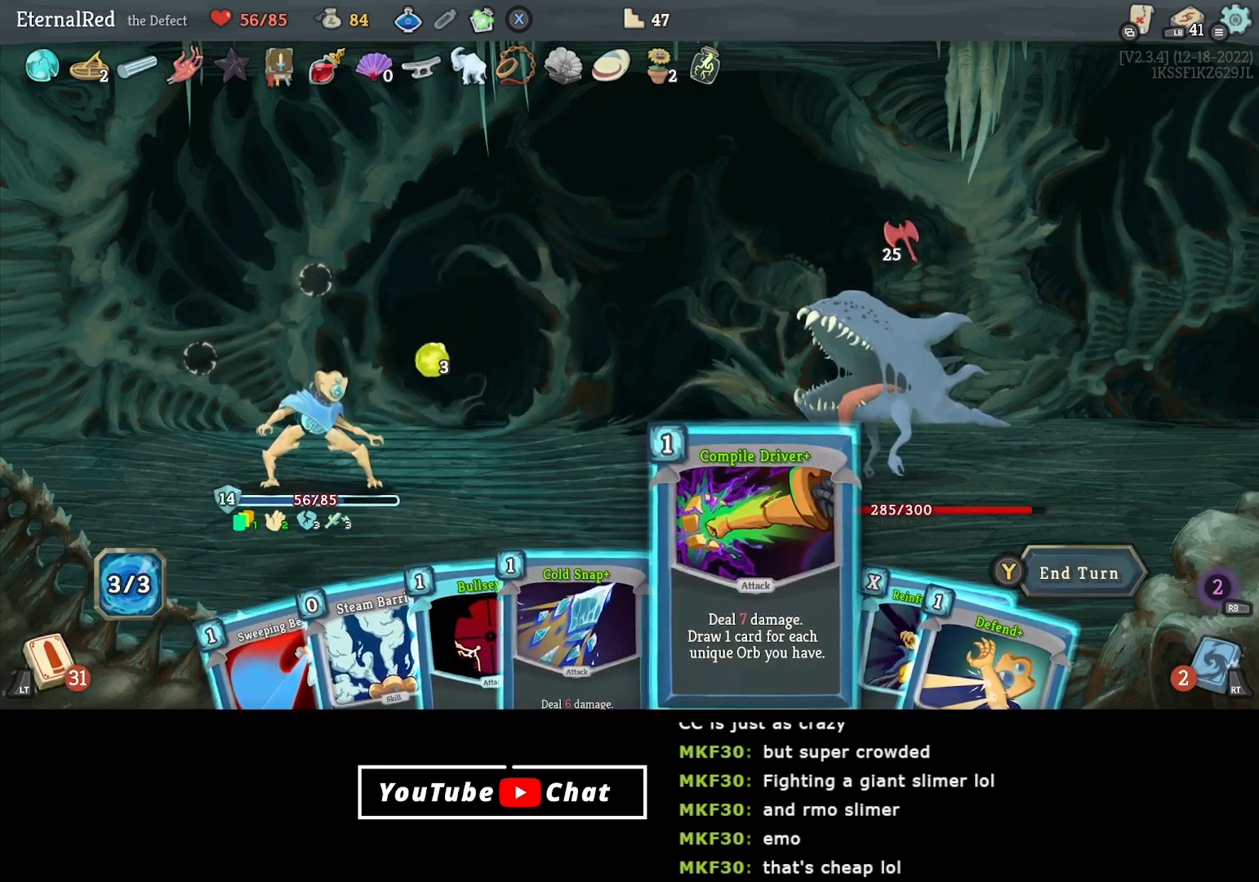
{"buttons": [], "right_stick": "center", "events": [[150, "DPAD_LEFT", "down"], [250, "DPAD_LEFT", "up"], [317, "DPAD_LEFT", "down"], [400, "DPAD_LEFT", "up"]]}
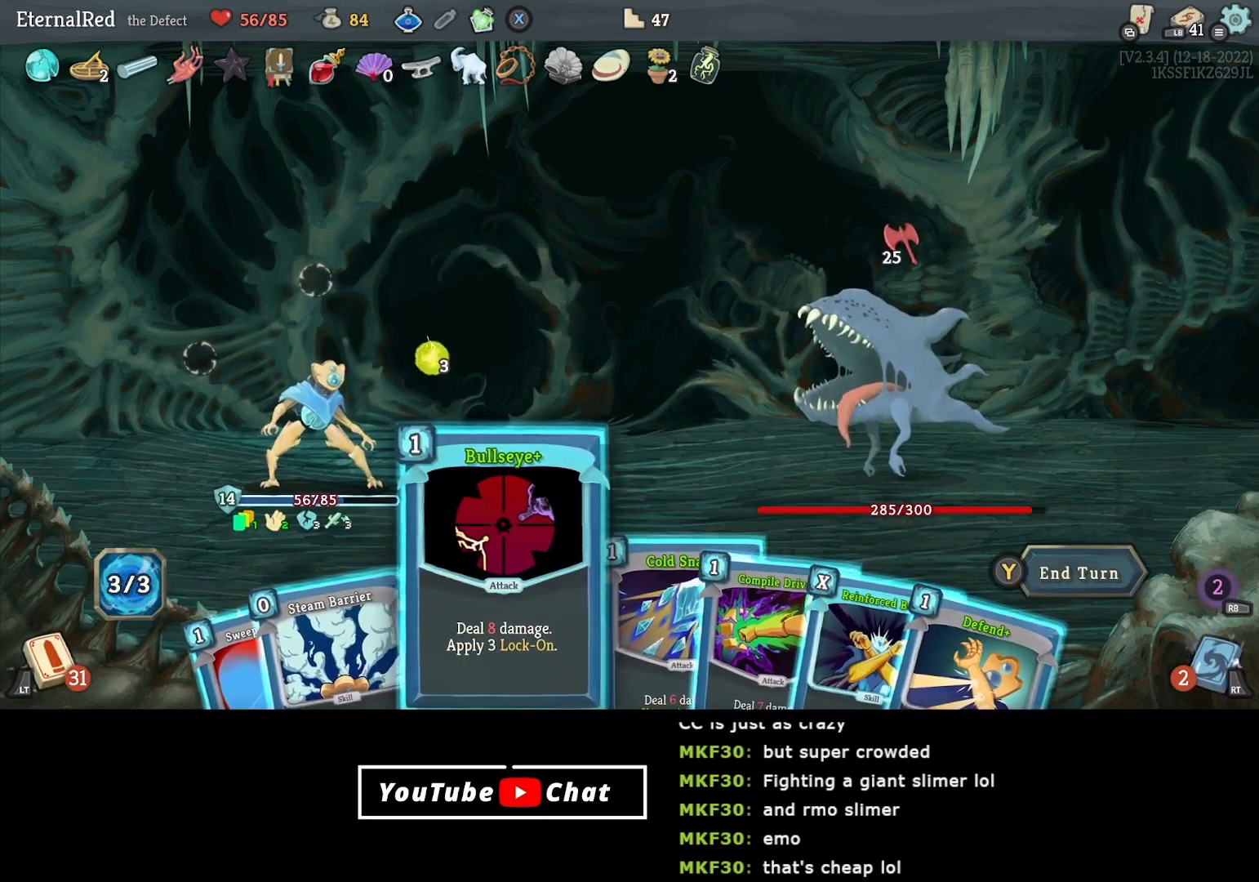
{"buttons": [], "right_stick": "center", "events": []}
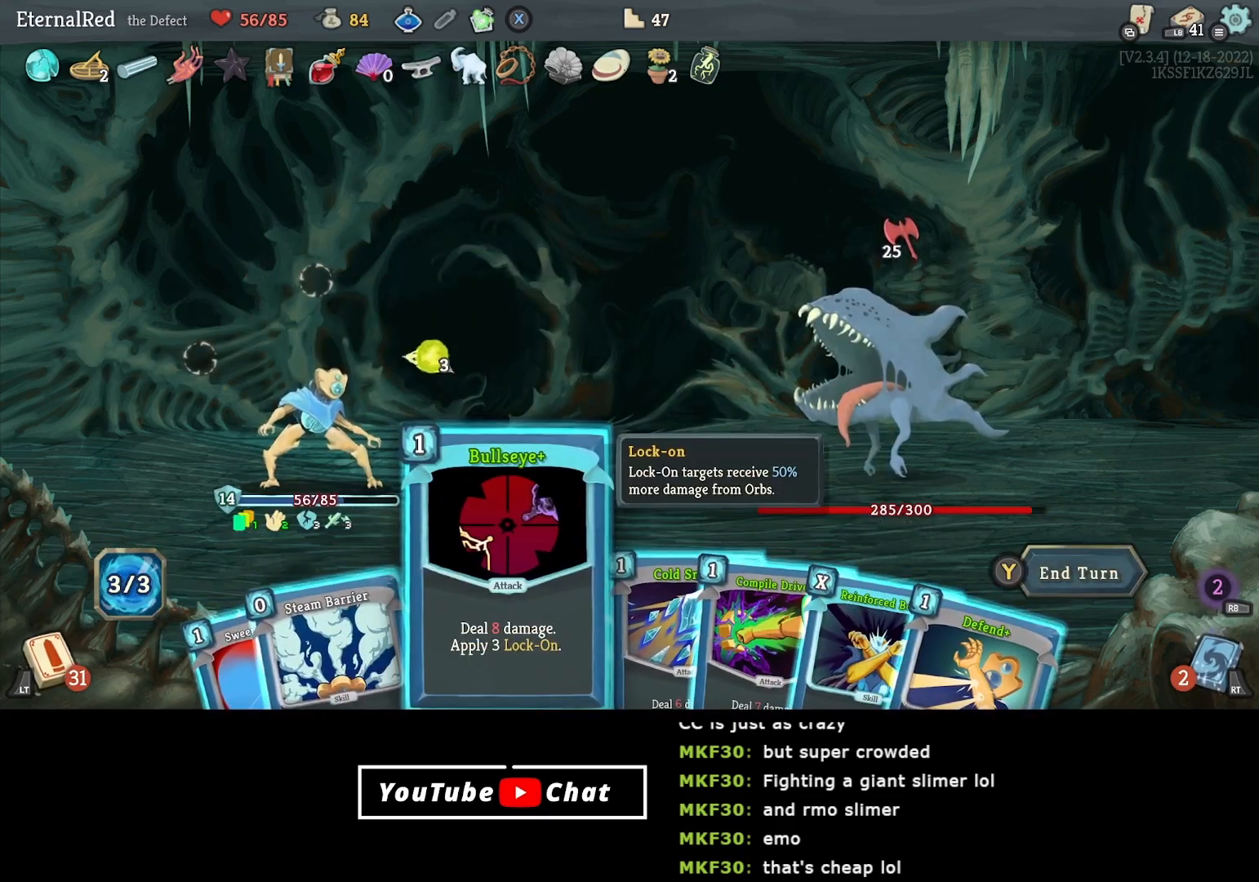
{"buttons": [], "right_stick": "center", "events": [[233, "DPAD_RIGHT", "down"], [333, "DPAD_RIGHT", "up"]]}
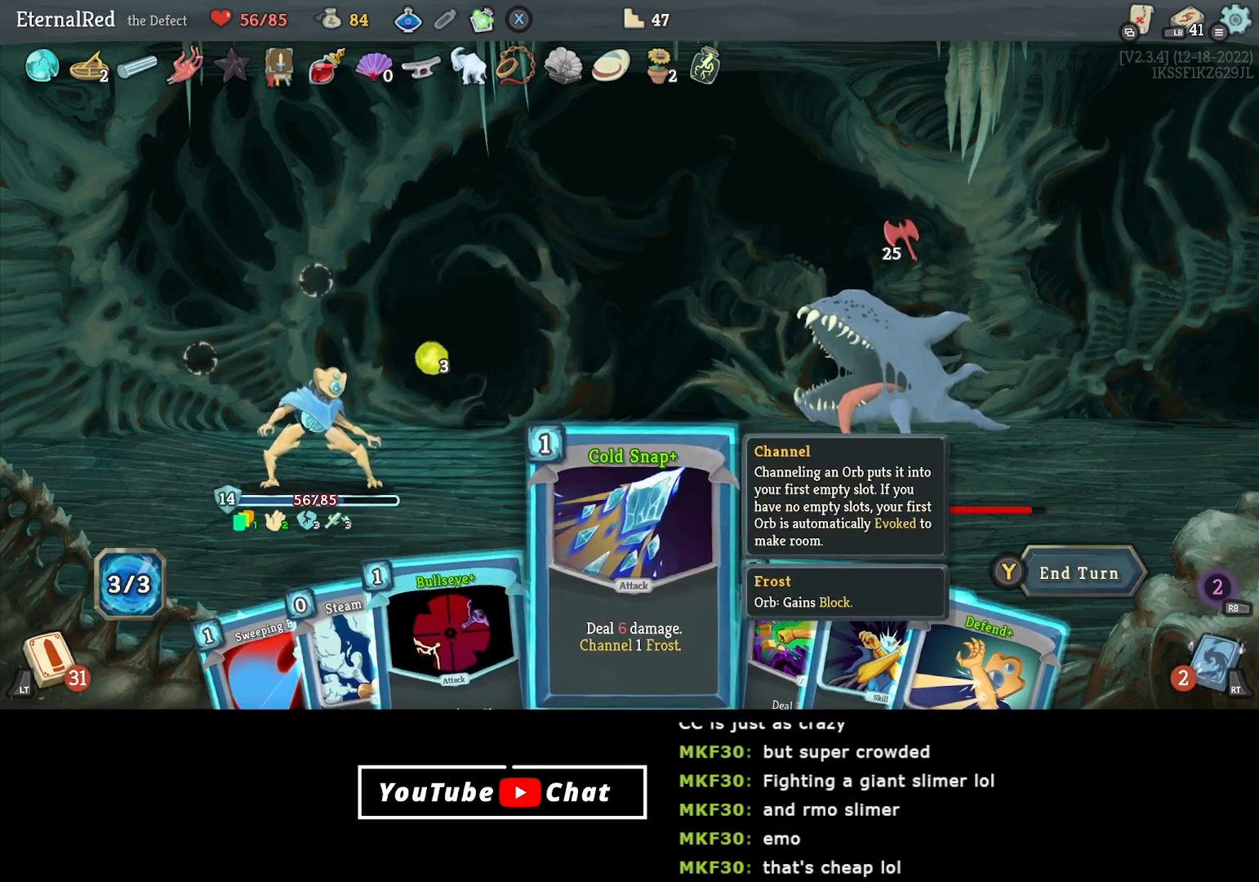
{"buttons": [], "right_stick": "center", "events": [[83, "DPAD_UP", "down"], [200, "DPAD_UP", "up"]]}
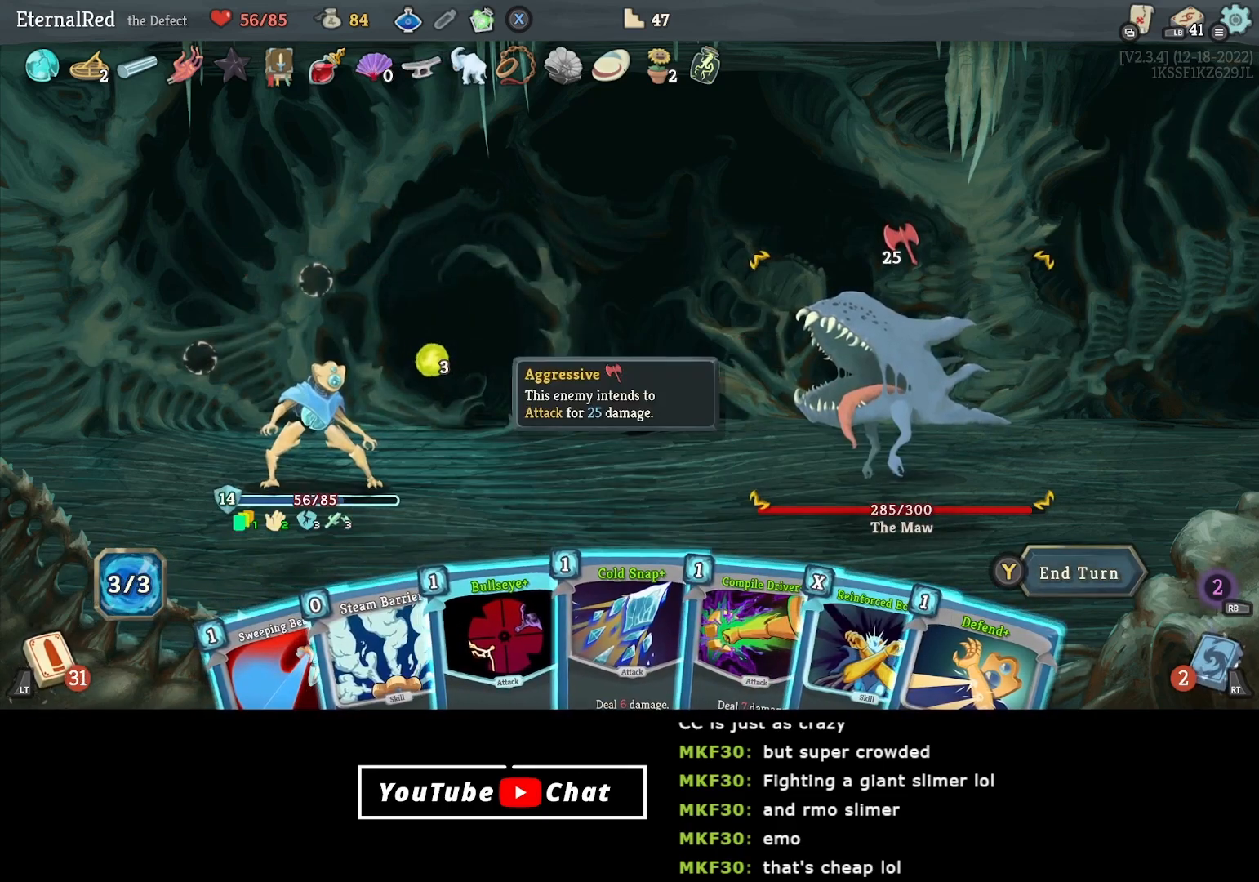
{"buttons": [], "right_stick": "center", "events": []}
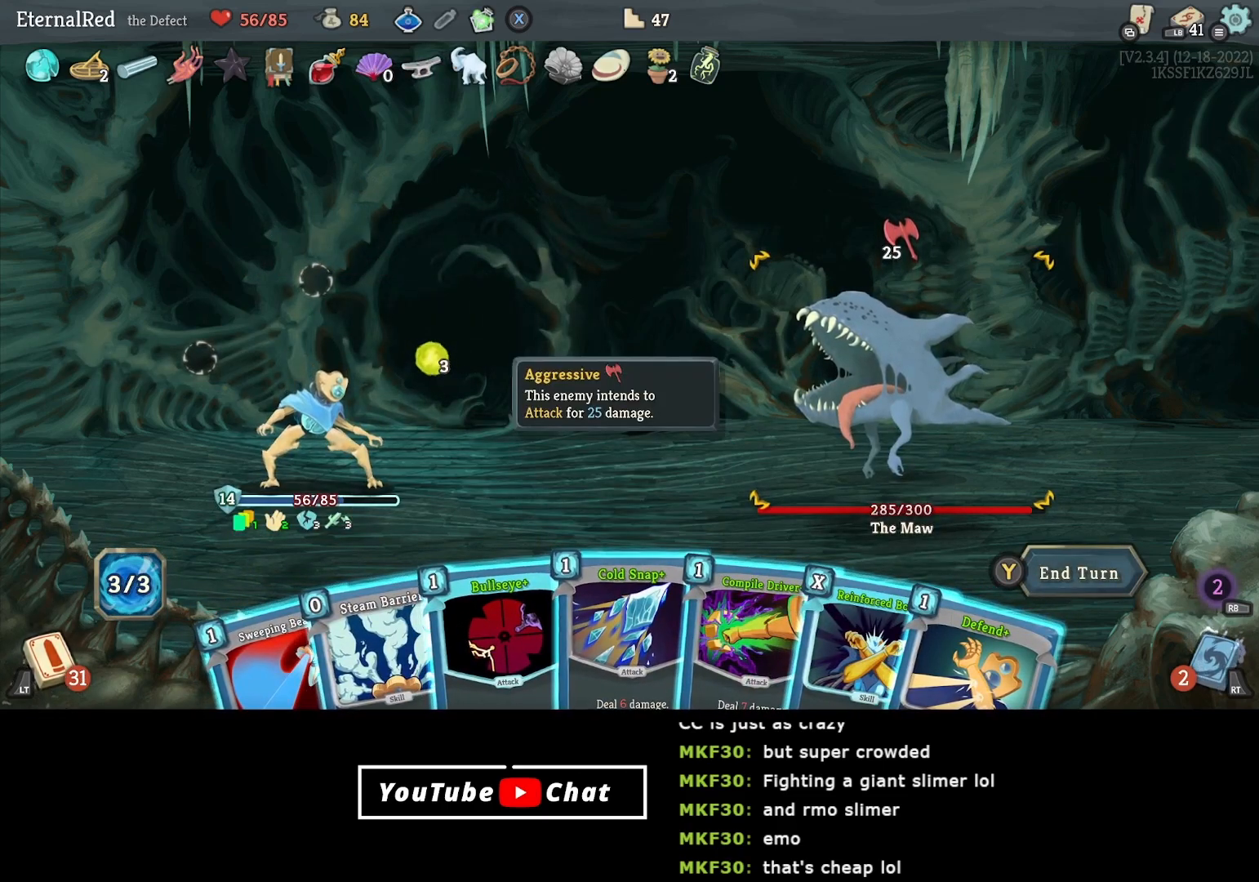
{"buttons": [], "right_stick": "center", "events": []}
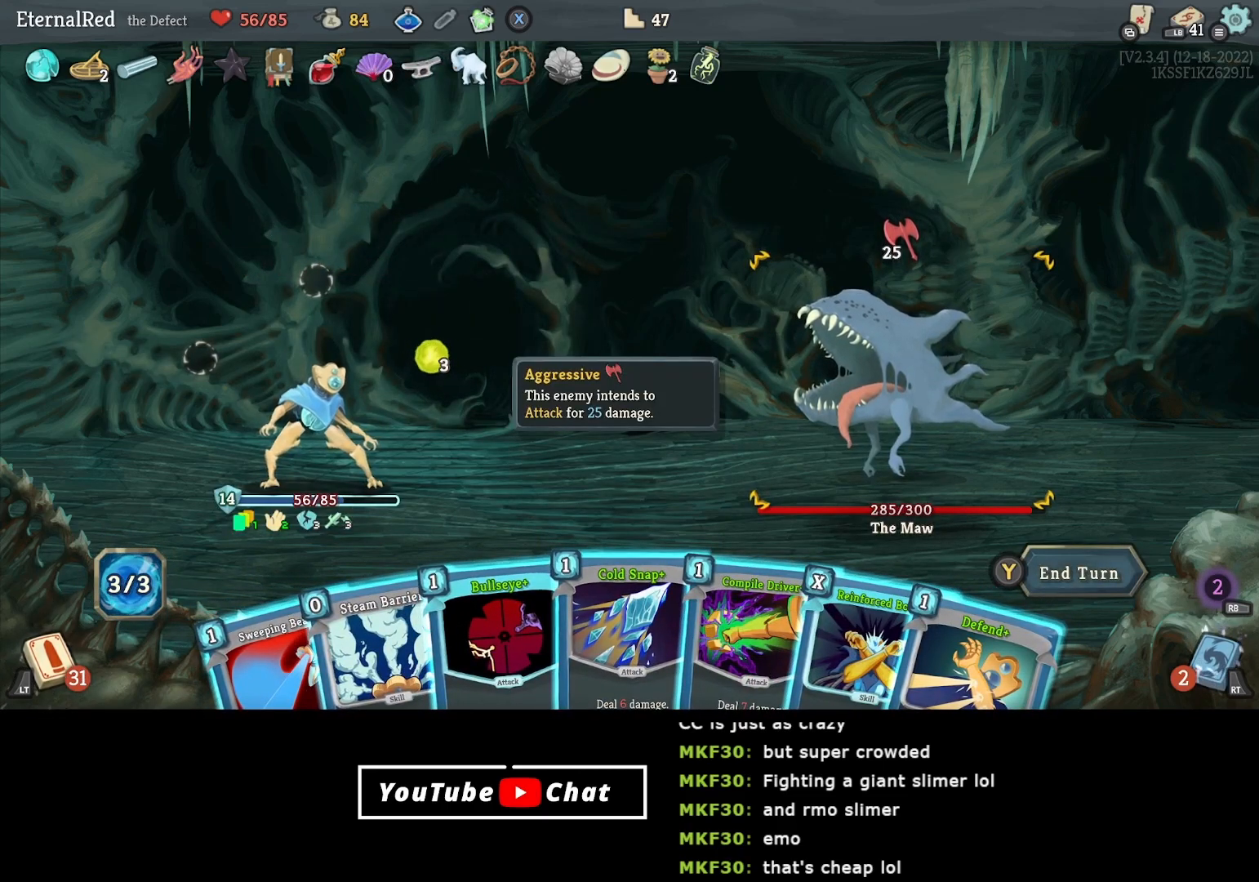
{"buttons": [], "right_stick": "center", "events": []}
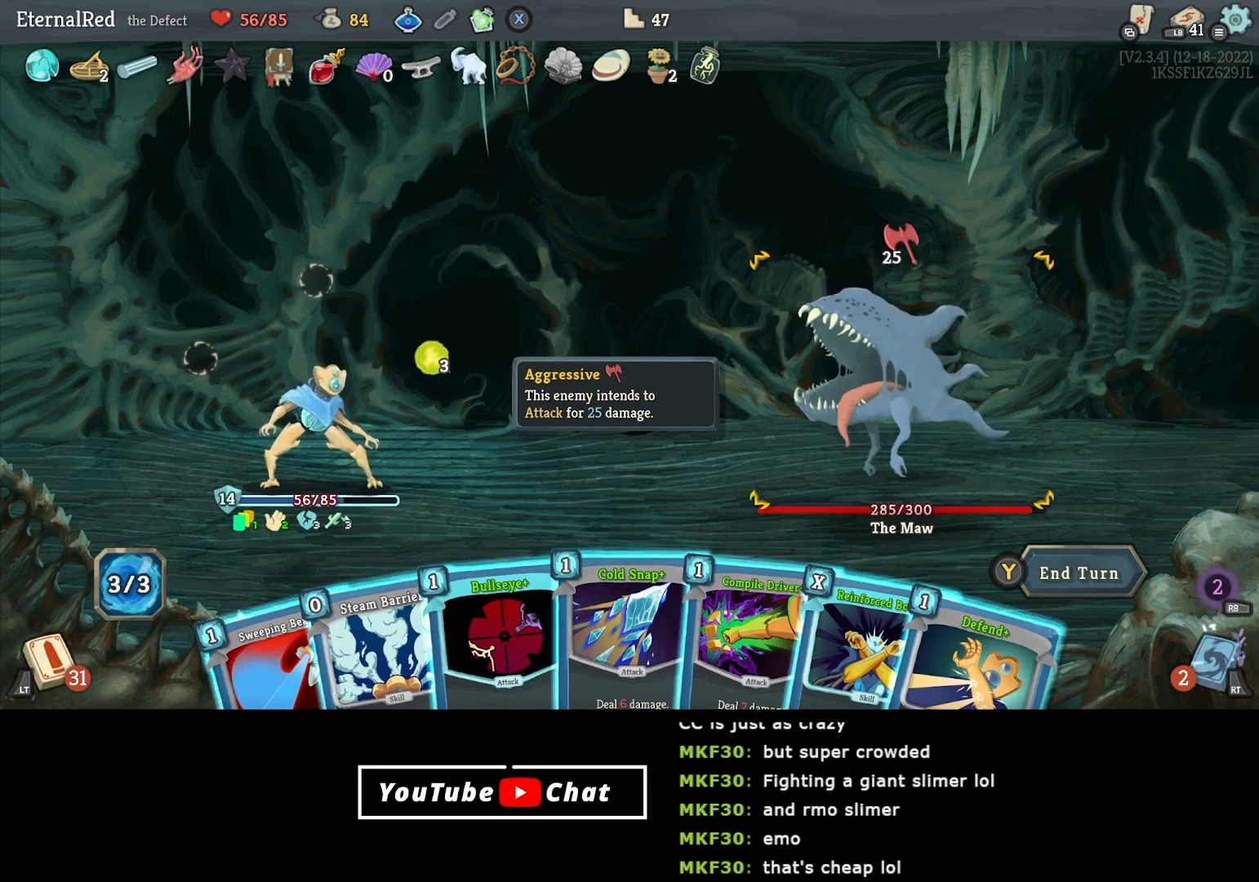
{"buttons": [], "right_stick": "center", "events": [[267, "DPAD_DOWN", "down"], [417, "DPAD_DOWN", "up"]]}
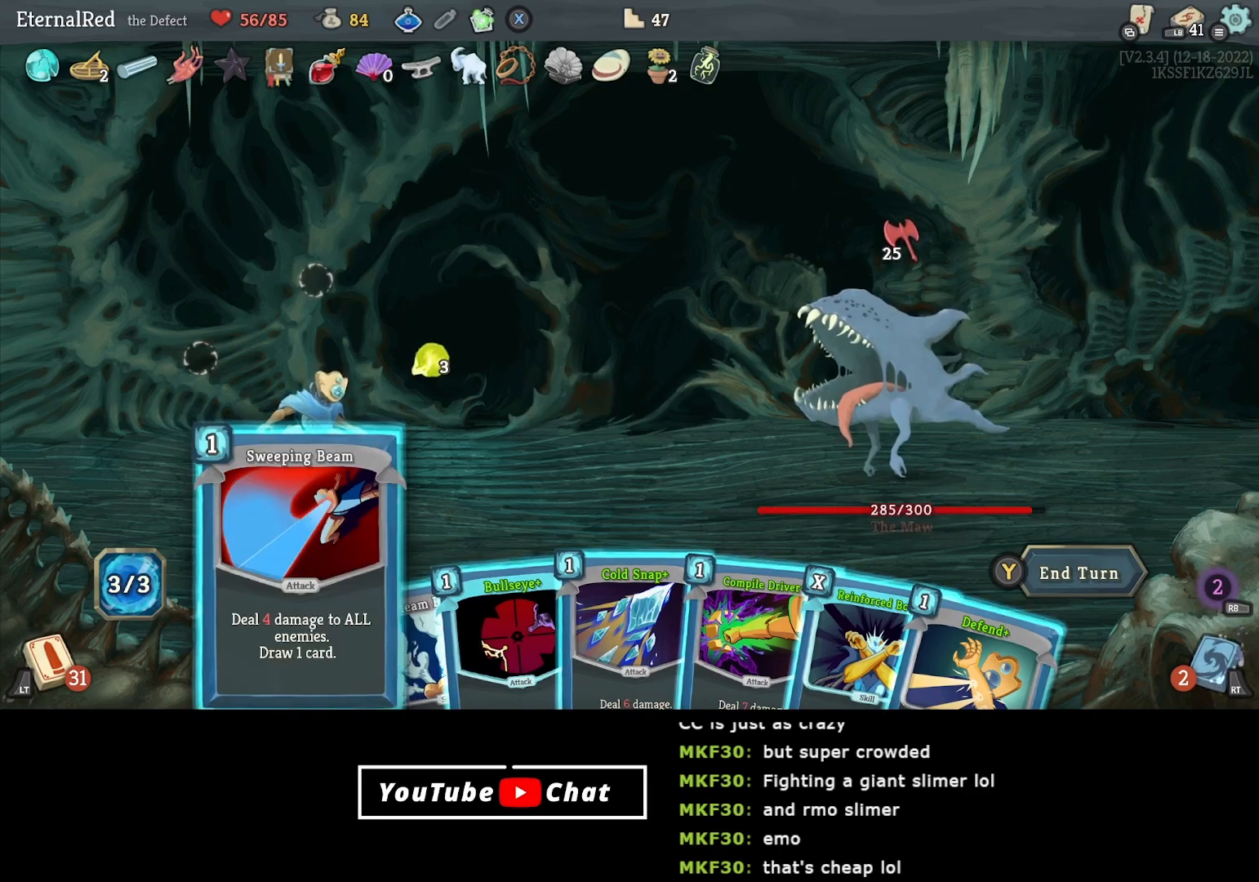
{"buttons": [], "right_stick": "center", "events": [[67, "DPAD_RIGHT", "down"], [133, "DPAD_RIGHT", "up"], [217, "DPAD_RIGHT", "down"], [317, "DPAD_RIGHT", "up"], [350, "DPAD_RIGHT", "down"], [467, "DPAD_RIGHT", "up"]]}
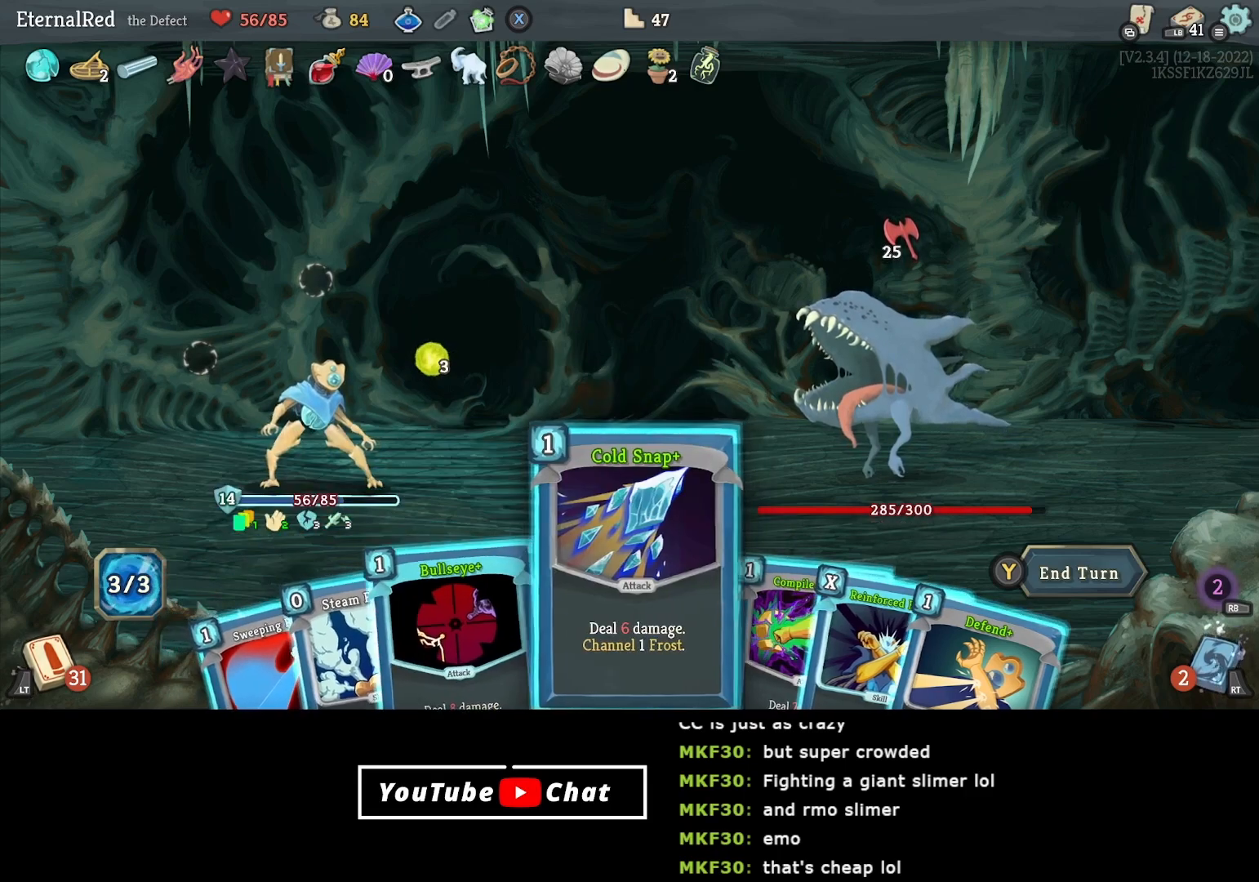
{"buttons": ["DPAD_RIGHT"], "right_stick": "center", "events": [[50, "DPAD_RIGHT", "down"], [117, "DPAD_RIGHT", "up"], [433, "DPAD_RIGHT", "down"]]}
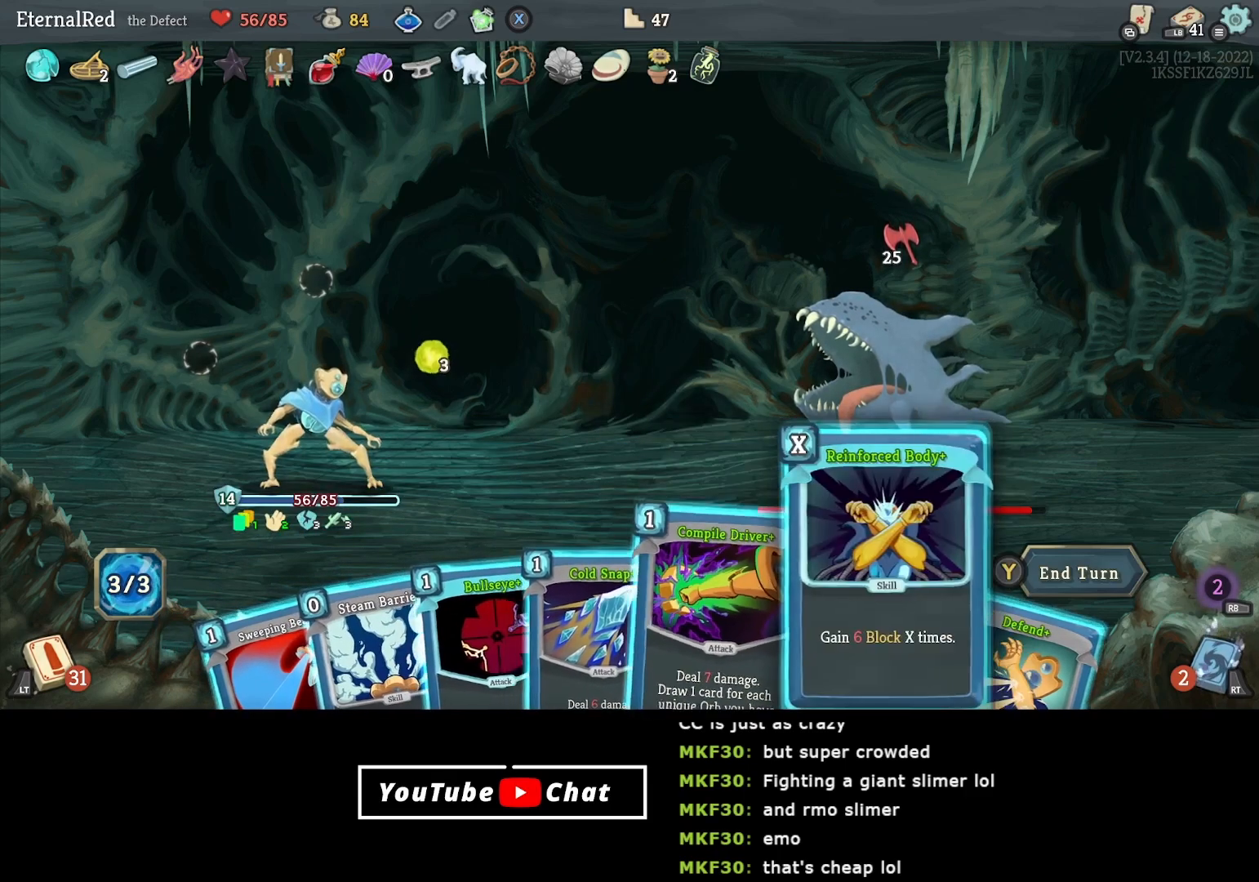
{"buttons": [], "right_stick": "center", "events": [[33, "DPAD_RIGHT", "up"]]}
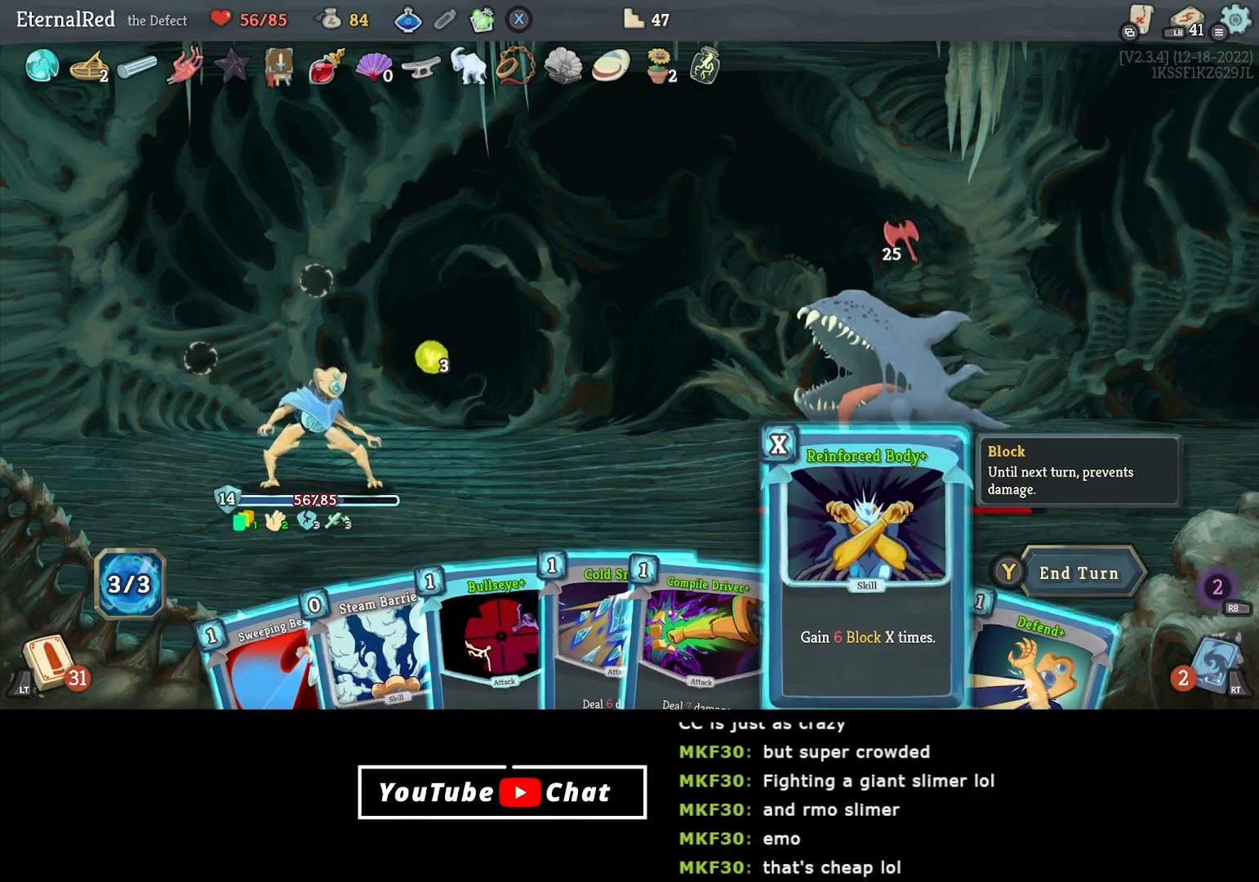
{"buttons": [], "right_stick": "center", "events": [[67, "DPAD_LEFT", "down"], [167, "DPAD_LEFT", "up"], [383, "DPAD_RIGHT", "down"], [467, "DPAD_RIGHT", "up"]]}
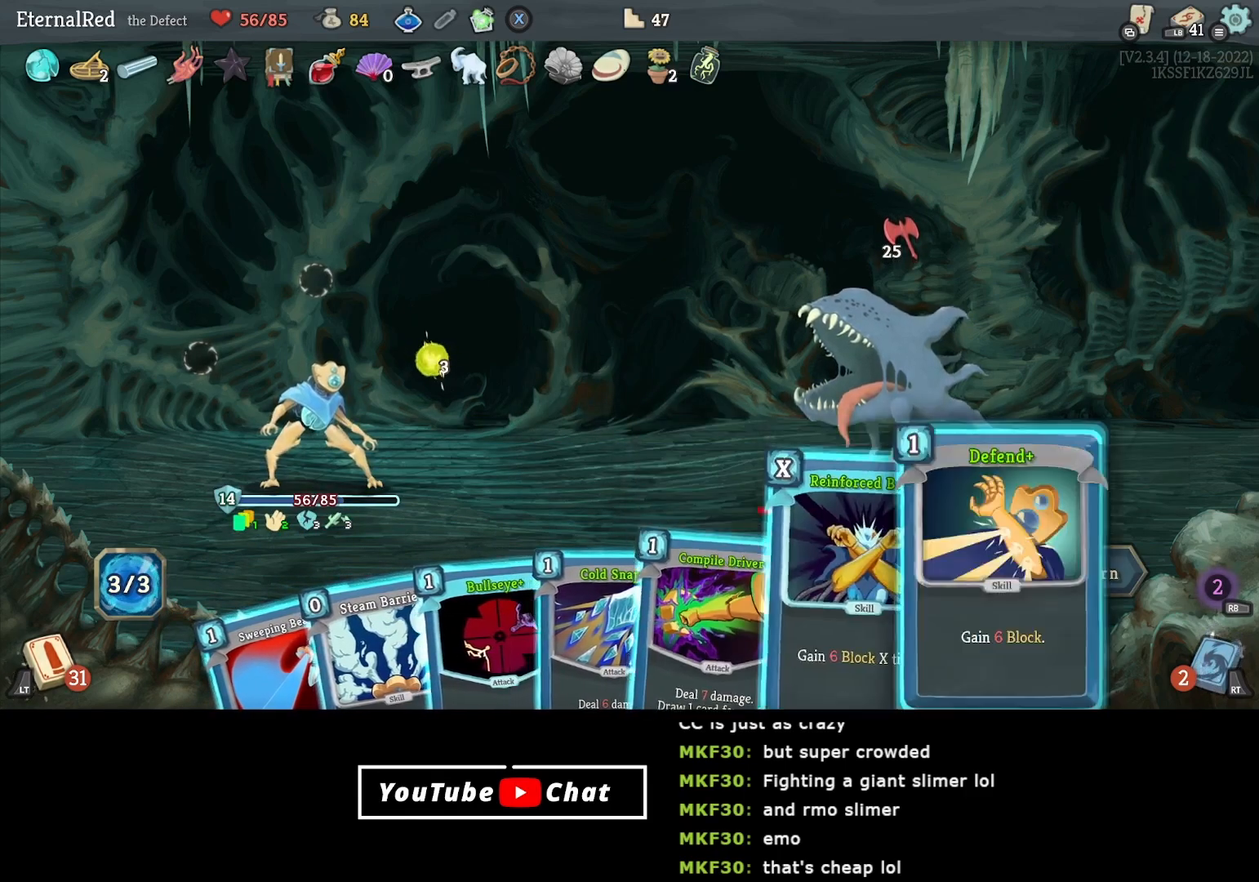
{"buttons": [], "right_stick": "center", "events": [[17, "DPAD_RIGHT", "down"], [117, "DPAD_RIGHT", "up"]]}
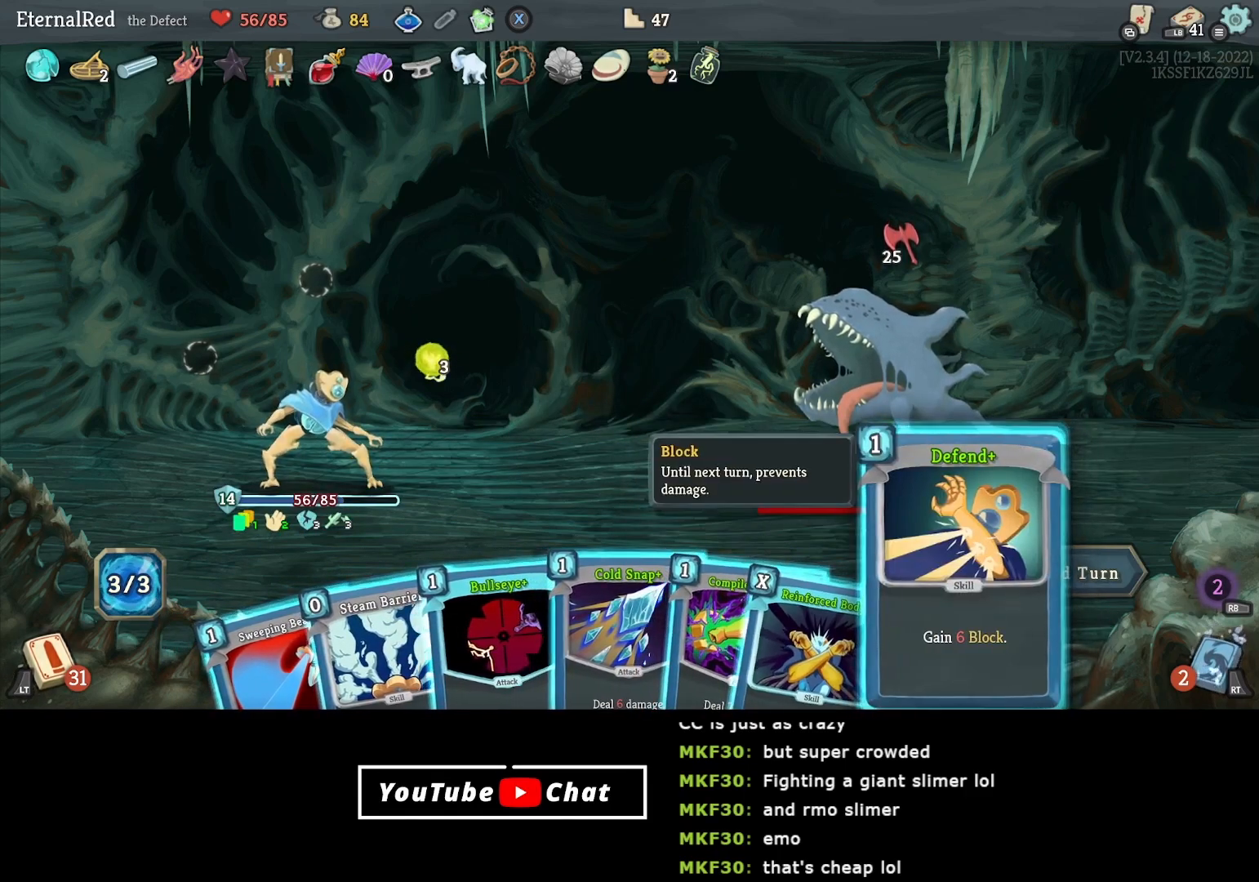
{"buttons": ["DPAD_RIGHT"], "right_stick": "center", "events": [[483, "DPAD_RIGHT", "down"]]}
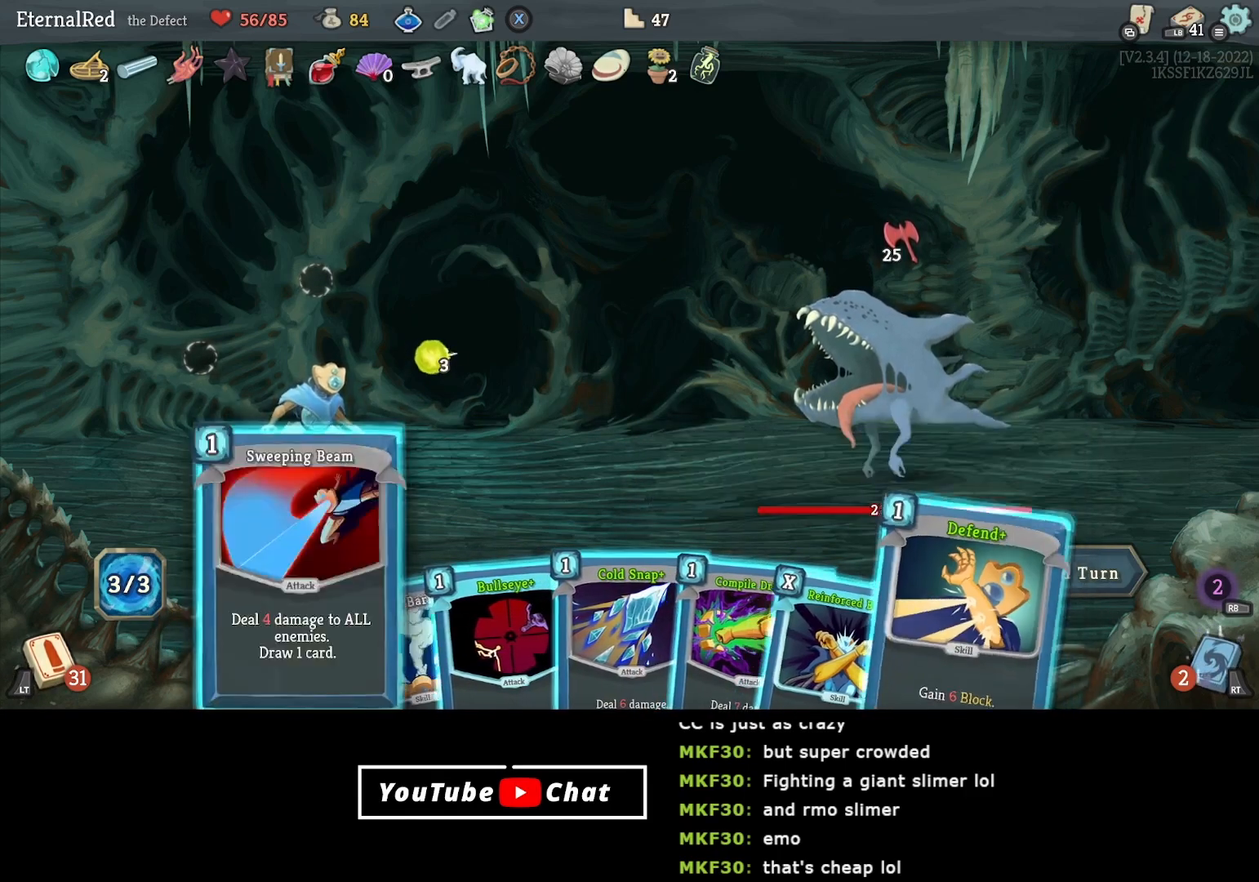
{"buttons": [], "right_stick": "center", "events": [[50, "DPAD_RIGHT", "up"], [117, "DPAD_RIGHT", "down"], [217, "DPAD_RIGHT", "up"]]}
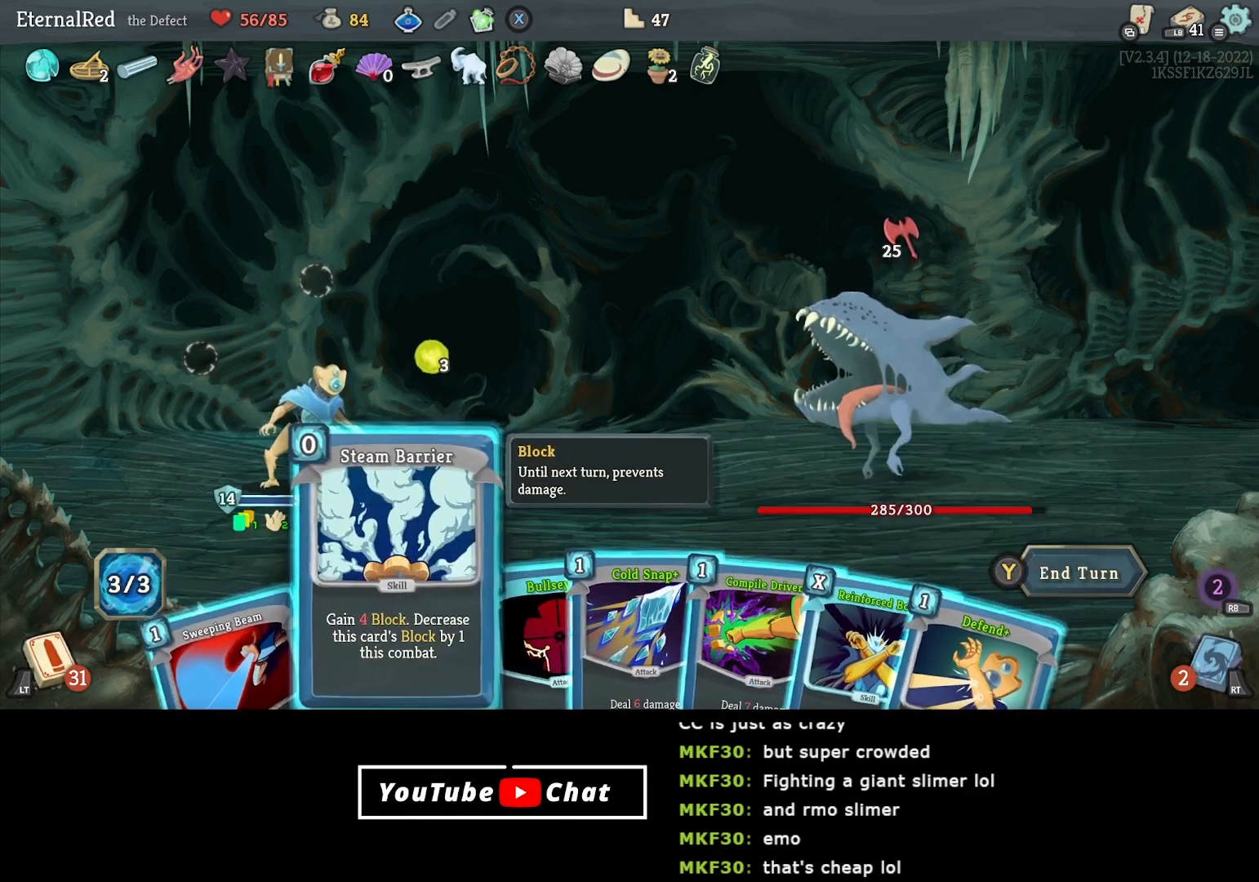
{"buttons": [], "right_stick": "center", "events": []}
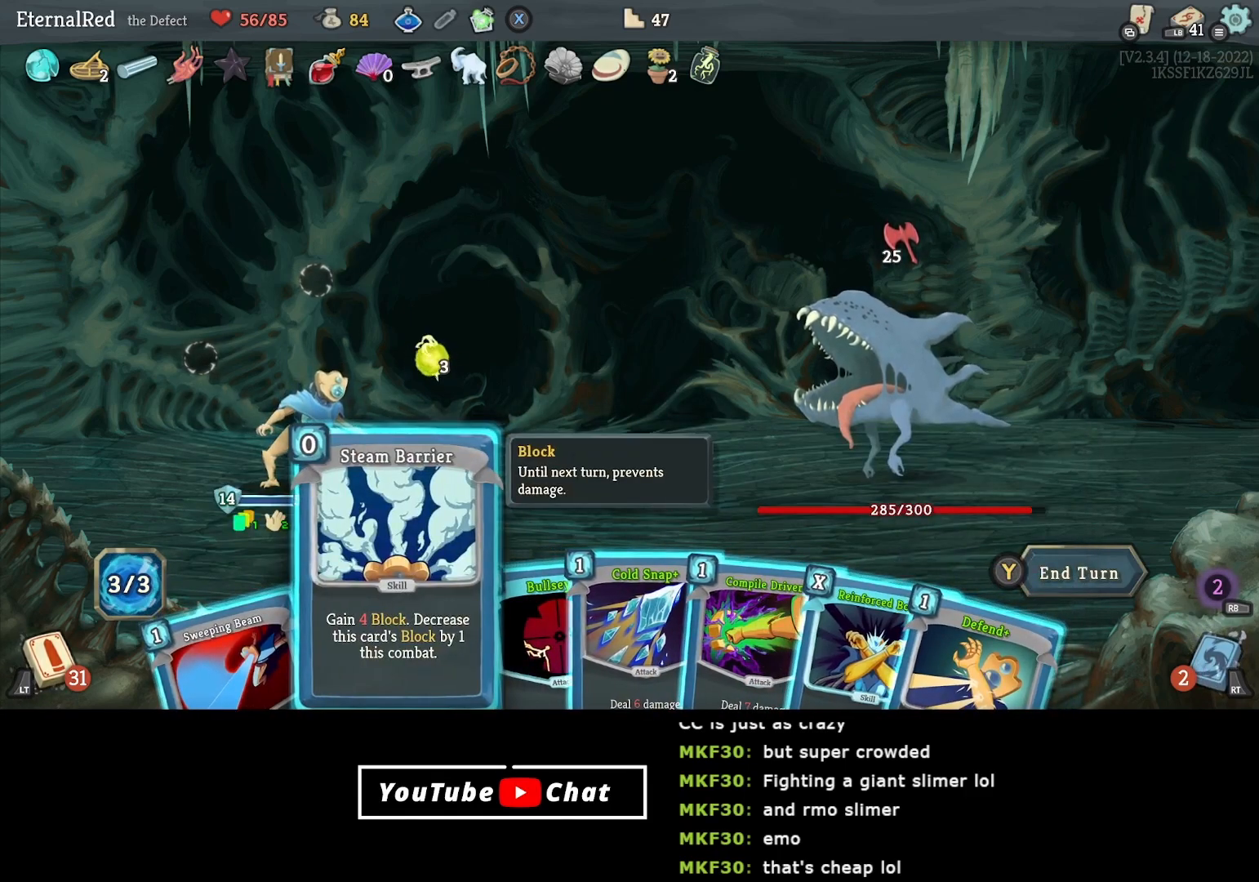
{"buttons": [], "right_stick": "center", "events": [[333, "DPAD_RIGHT", "down"], [450, "DPAD_RIGHT", "up"]]}
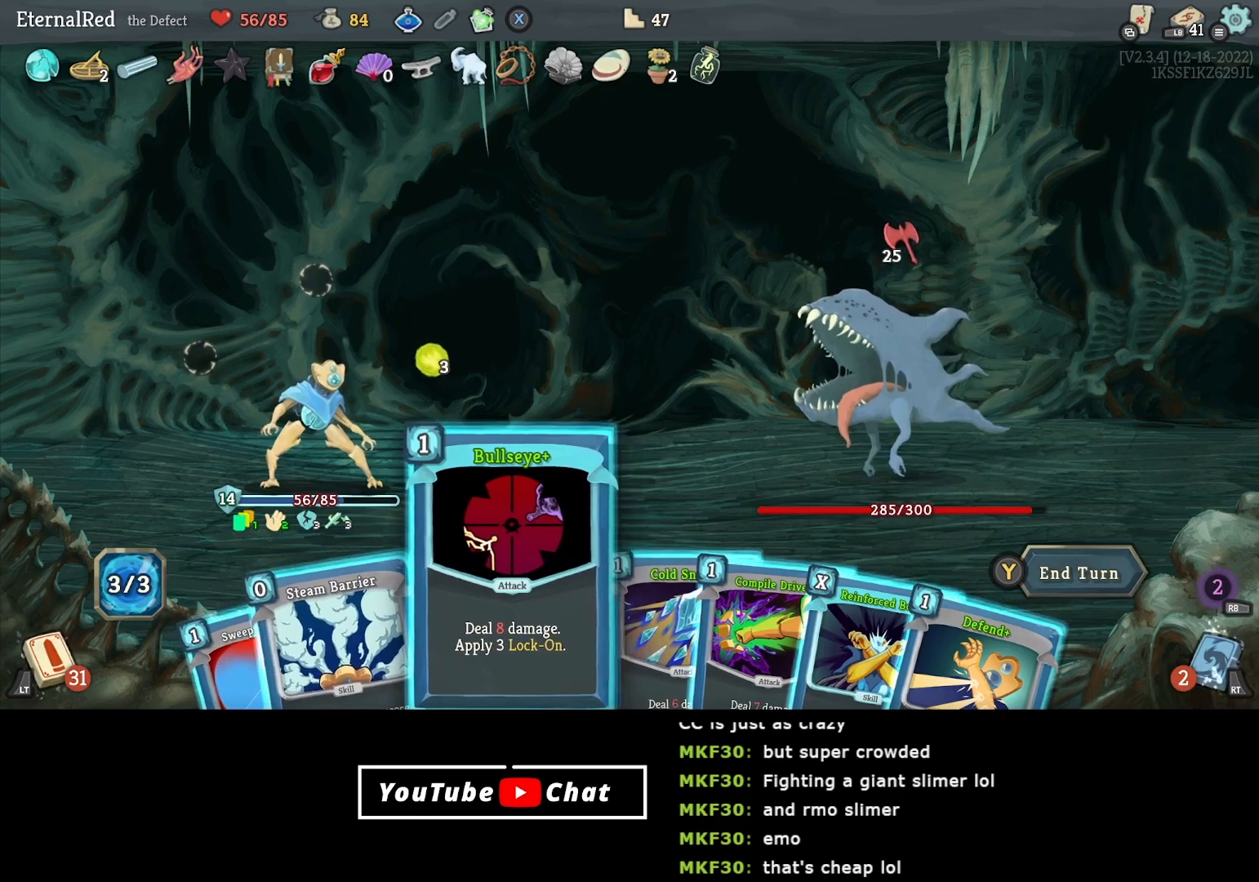
{"buttons": [], "right_stick": "center", "events": [[50, "DPAD_RIGHT", "down"], [117, "DPAD_RIGHT", "up"]]}
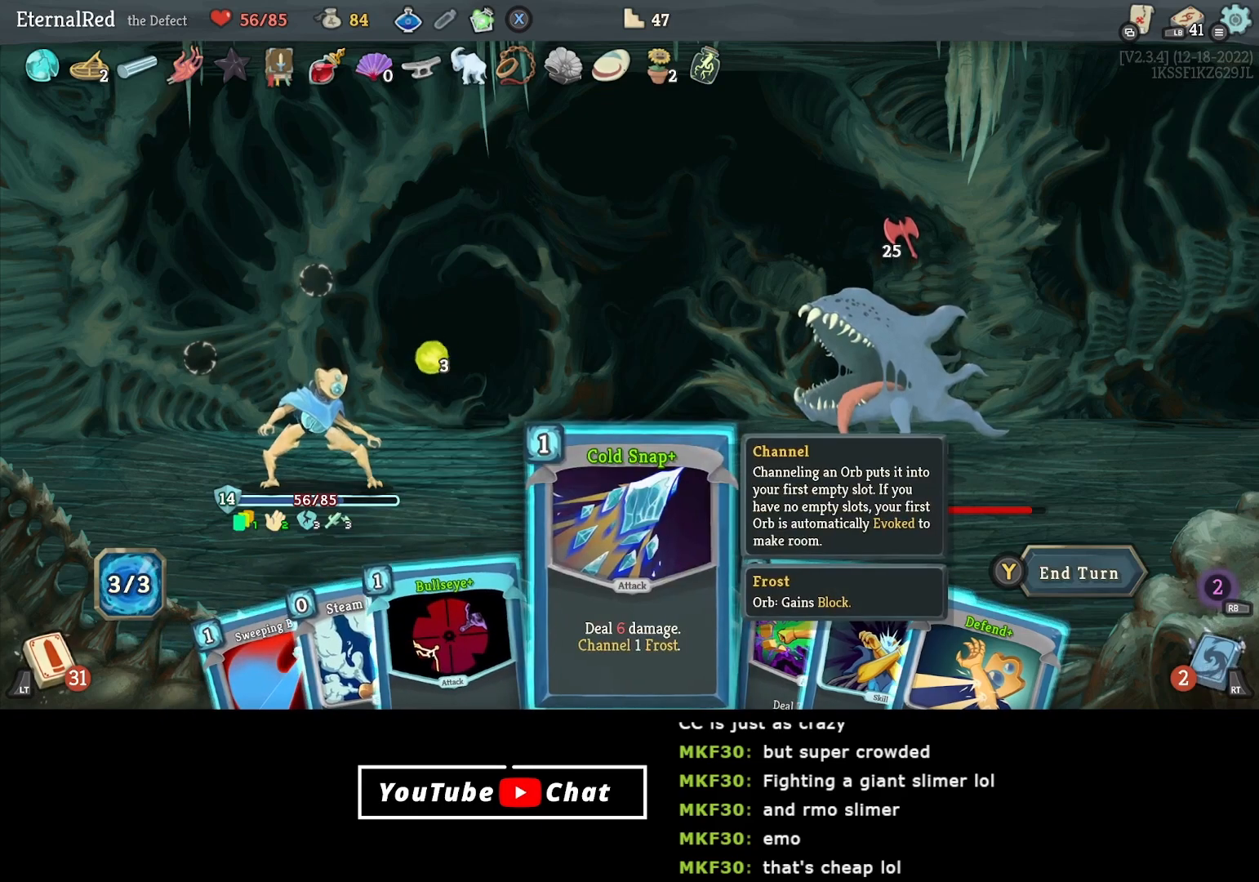
{"buttons": ["A"], "right_stick": "center", "events": [[333, "A", "down"], [417, "A", "up"], [500, "A", "down"]]}
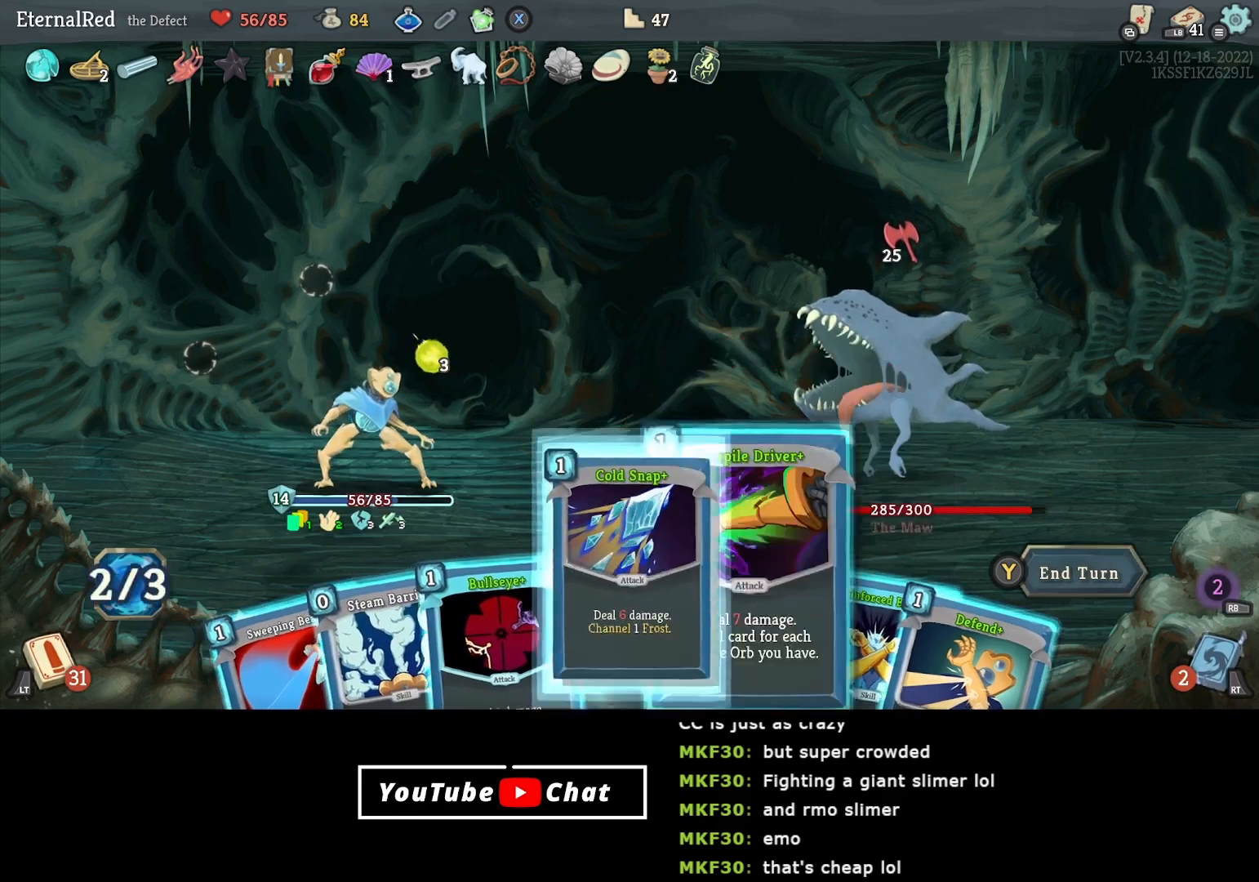
{"buttons": [], "right_stick": "center", "events": [[167, "A", "up"]]}
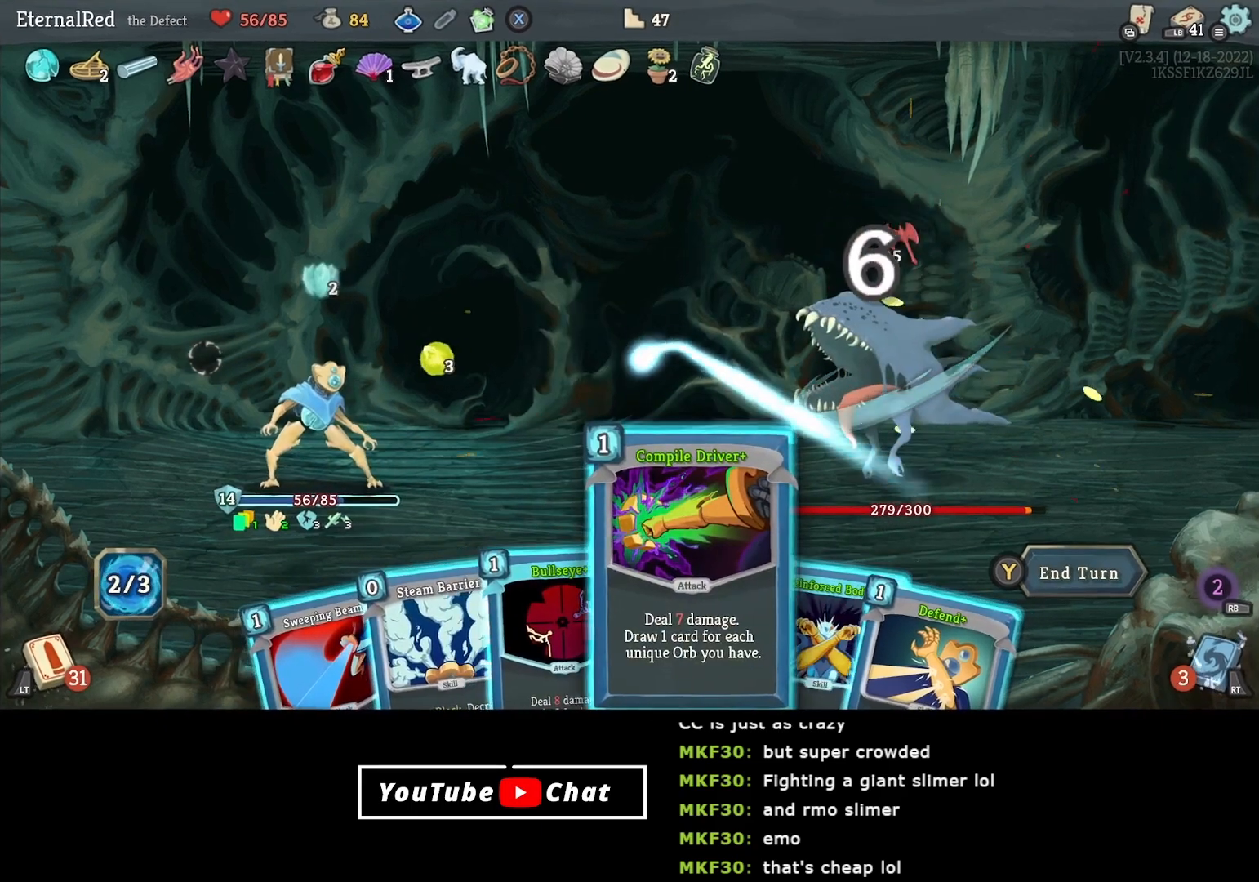
{"buttons": ["DPAD_LEFT"], "right_stick": "center", "events": [[300, "DPAD_LEFT", "down"], [400, "DPAD_LEFT", "up"], [467, "DPAD_LEFT", "down"]]}
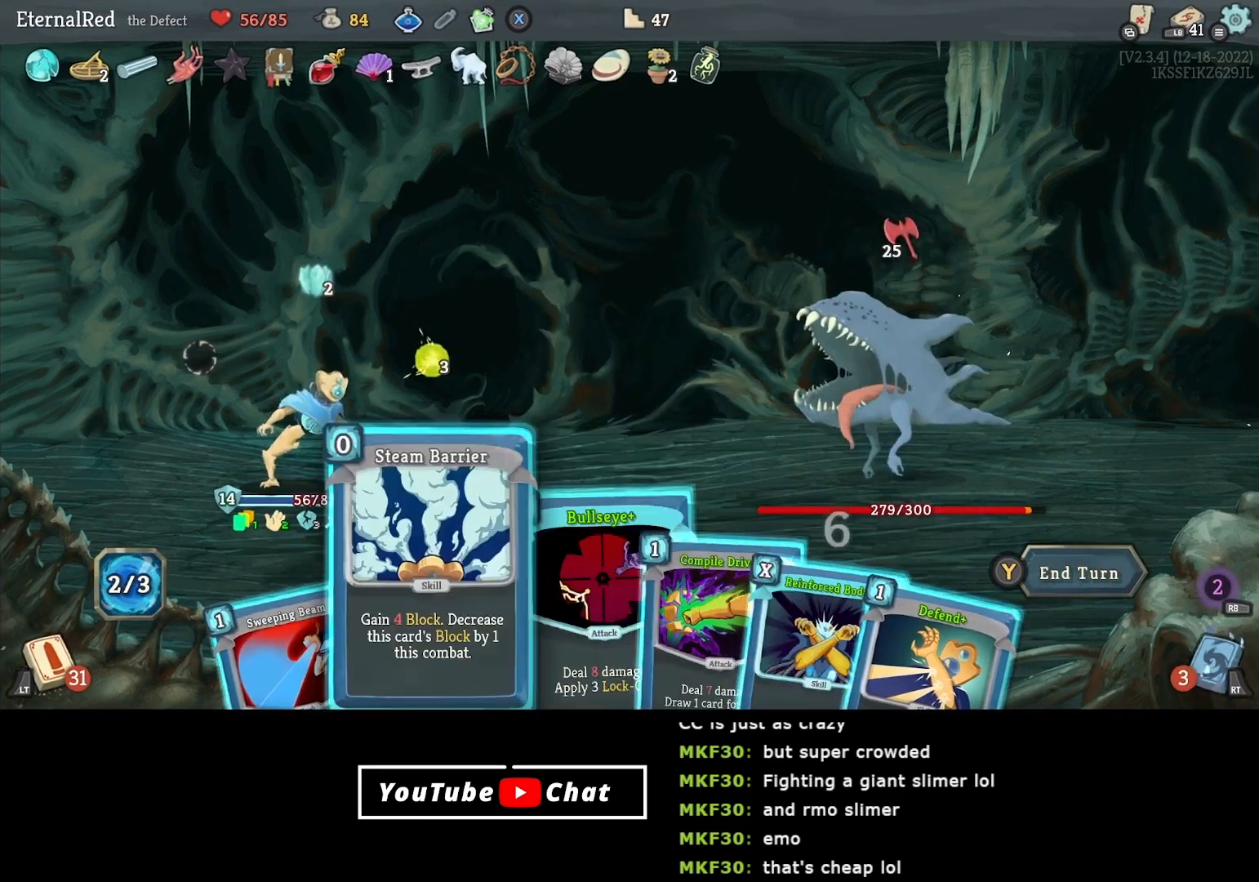
{"buttons": [], "right_stick": "center", "events": [[67, "DPAD_LEFT", "up"], [117, "DPAD_LEFT", "down"], [233, "DPAD_LEFT", "up"], [333, "DPAD_LEFT", "down"], [433, "DPAD_LEFT", "up"]]}
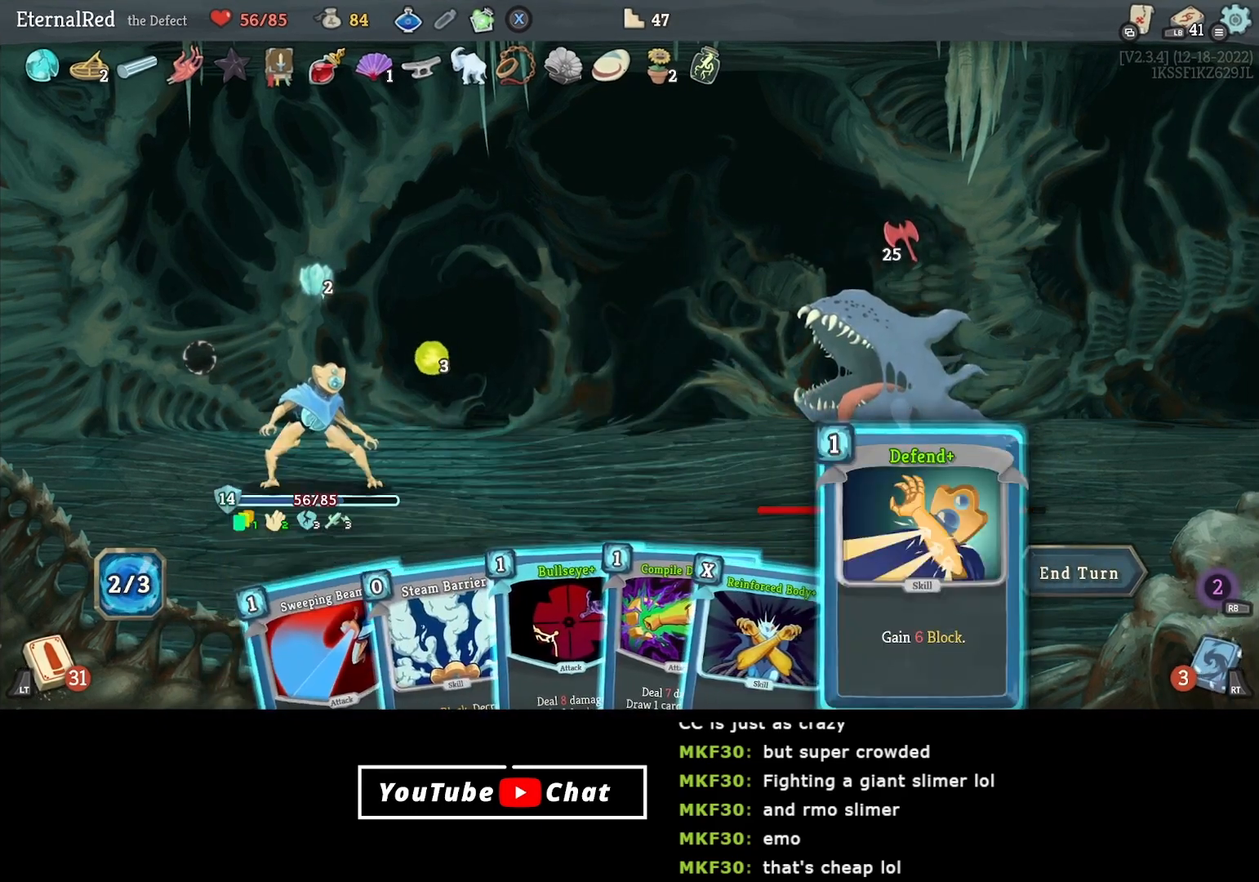
{"buttons": ["A"], "right_stick": "center", "events": [[317, "A", "down"], [400, "A", "up"], [433, "A", "down"]]}
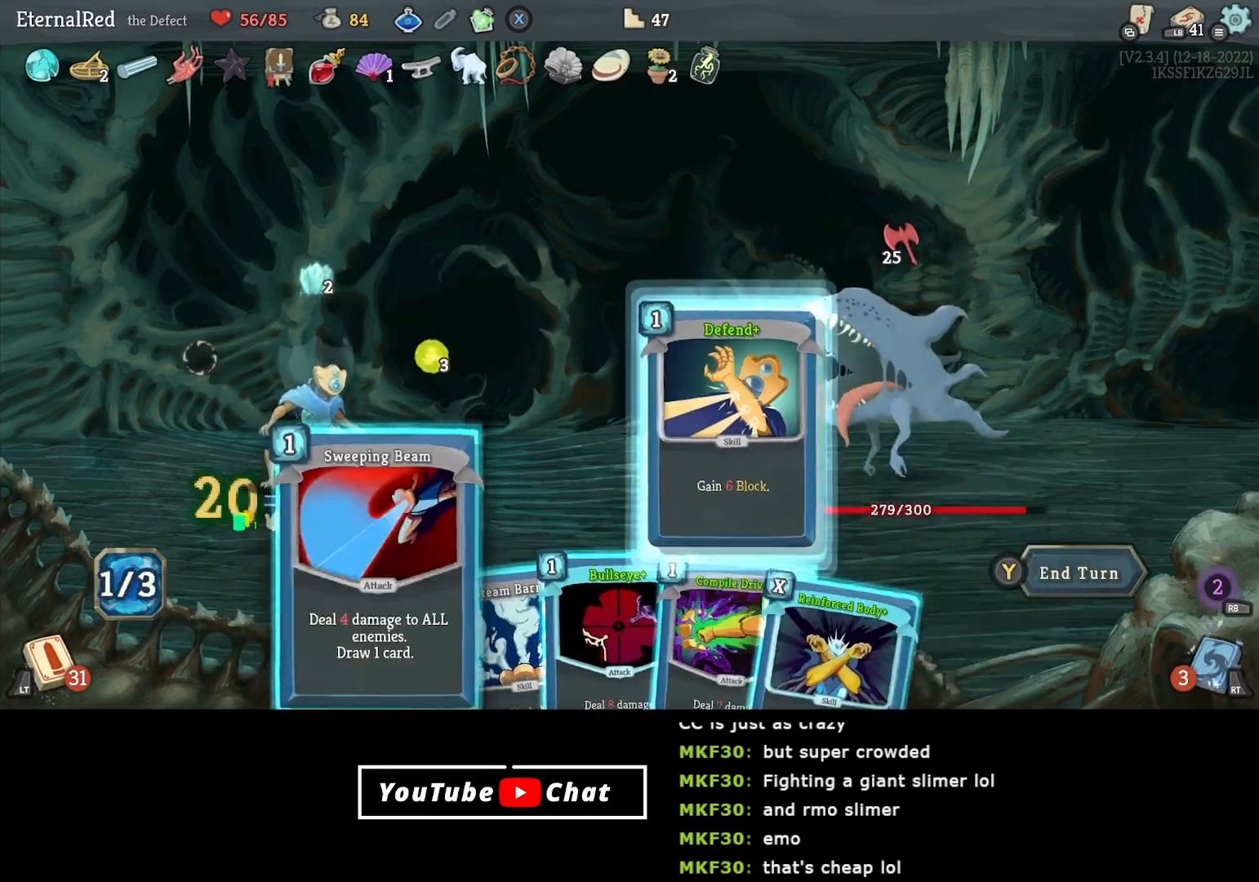
{"buttons": ["DPAD_RIGHT"], "right_stick": "center", "events": [[67, "A", "up"], [300, "DPAD_RIGHT", "down"], [383, "DPAD_RIGHT", "up"], [450, "DPAD_RIGHT", "down"]]}
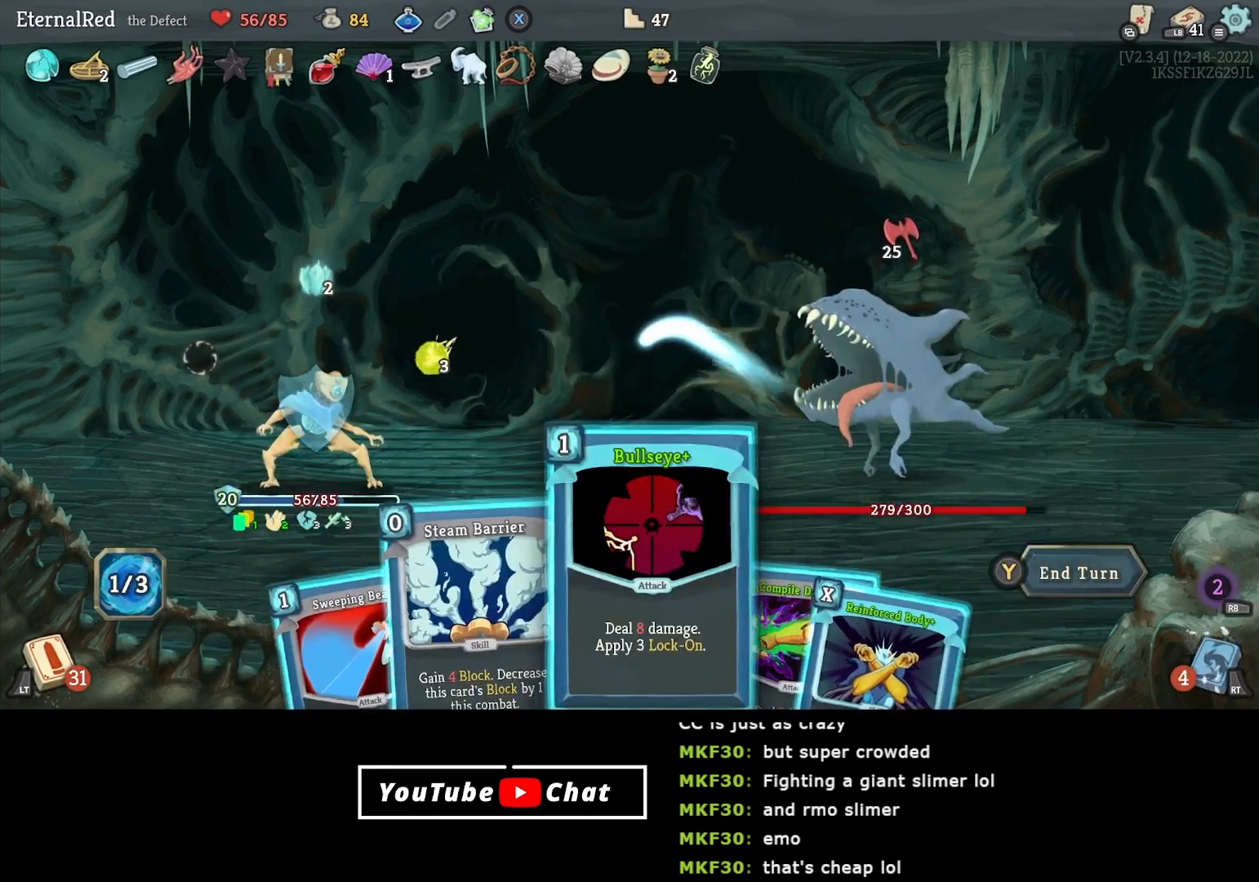
{"buttons": [], "right_stick": "center", "events": [[17, "DPAD_RIGHT", "up"], [200, "A", "down"], [283, "A", "up"], [350, "A", "down"], [450, "A", "up"]]}
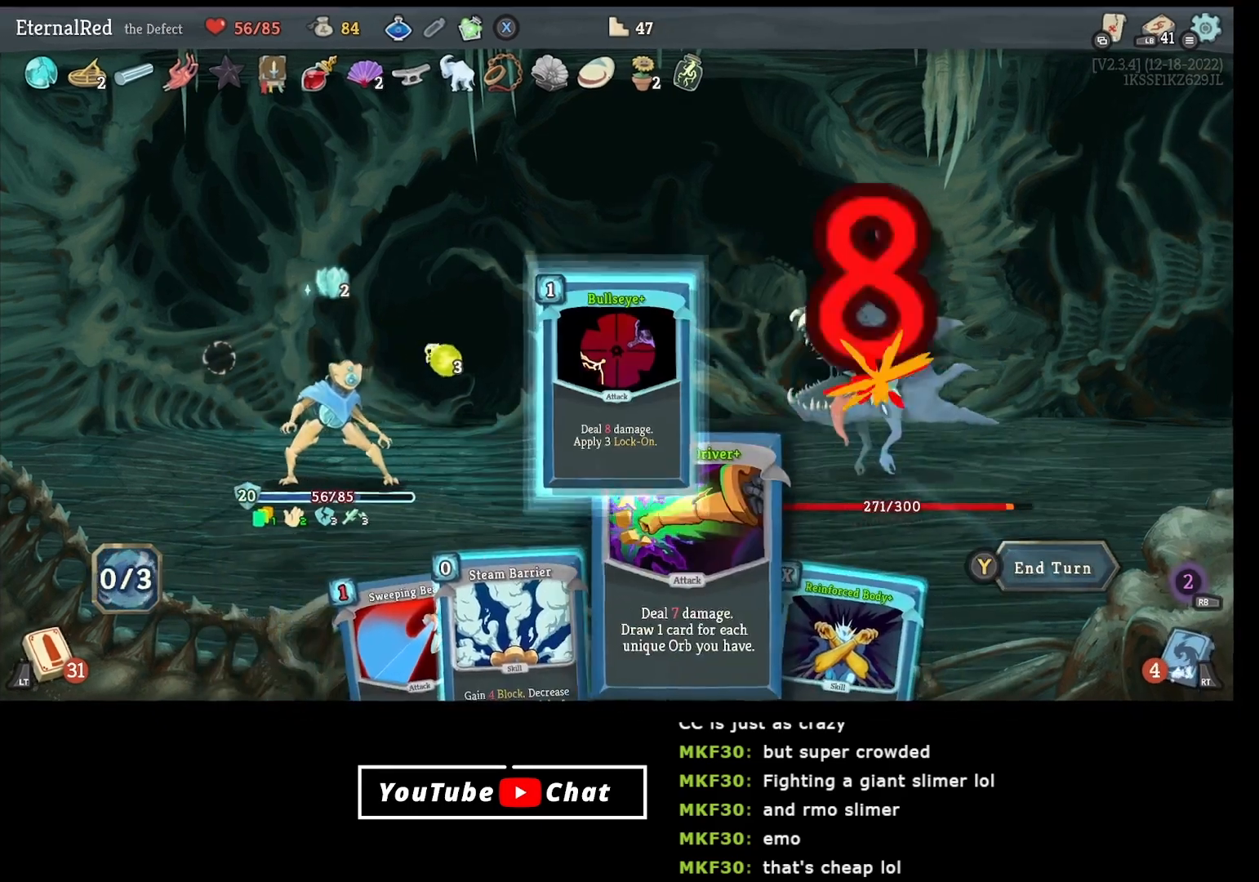
{"buttons": [], "right_stick": "center", "events": [[250, "DPAD_LEFT", "down"], [367, "DPAD_LEFT", "up"]]}